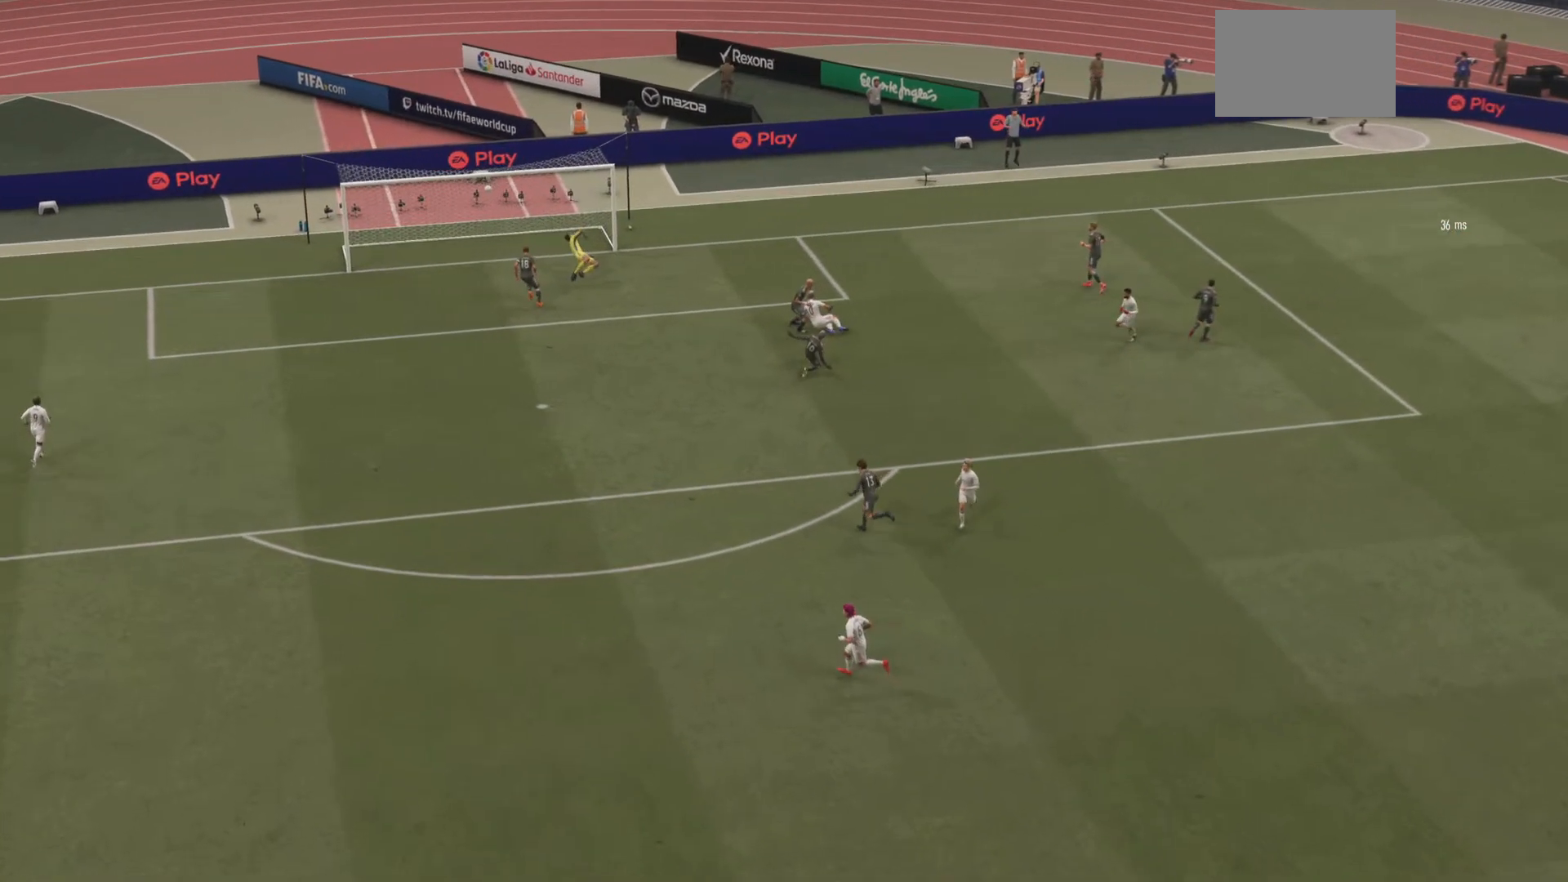
Gameplay with a controller (PlayStation layout); each line is a JSON object with the inputs held at the frame after it. "events" lists button and stick changes between this image and that frame as [ms after this image, input, new state], when the widget could be followed in between. Not read: L1 L3 R3.
{"buttons": ["CROSS"], "left_stick": "center", "right_stick": "center", "events": [[433, "CROSS", "down"]]}
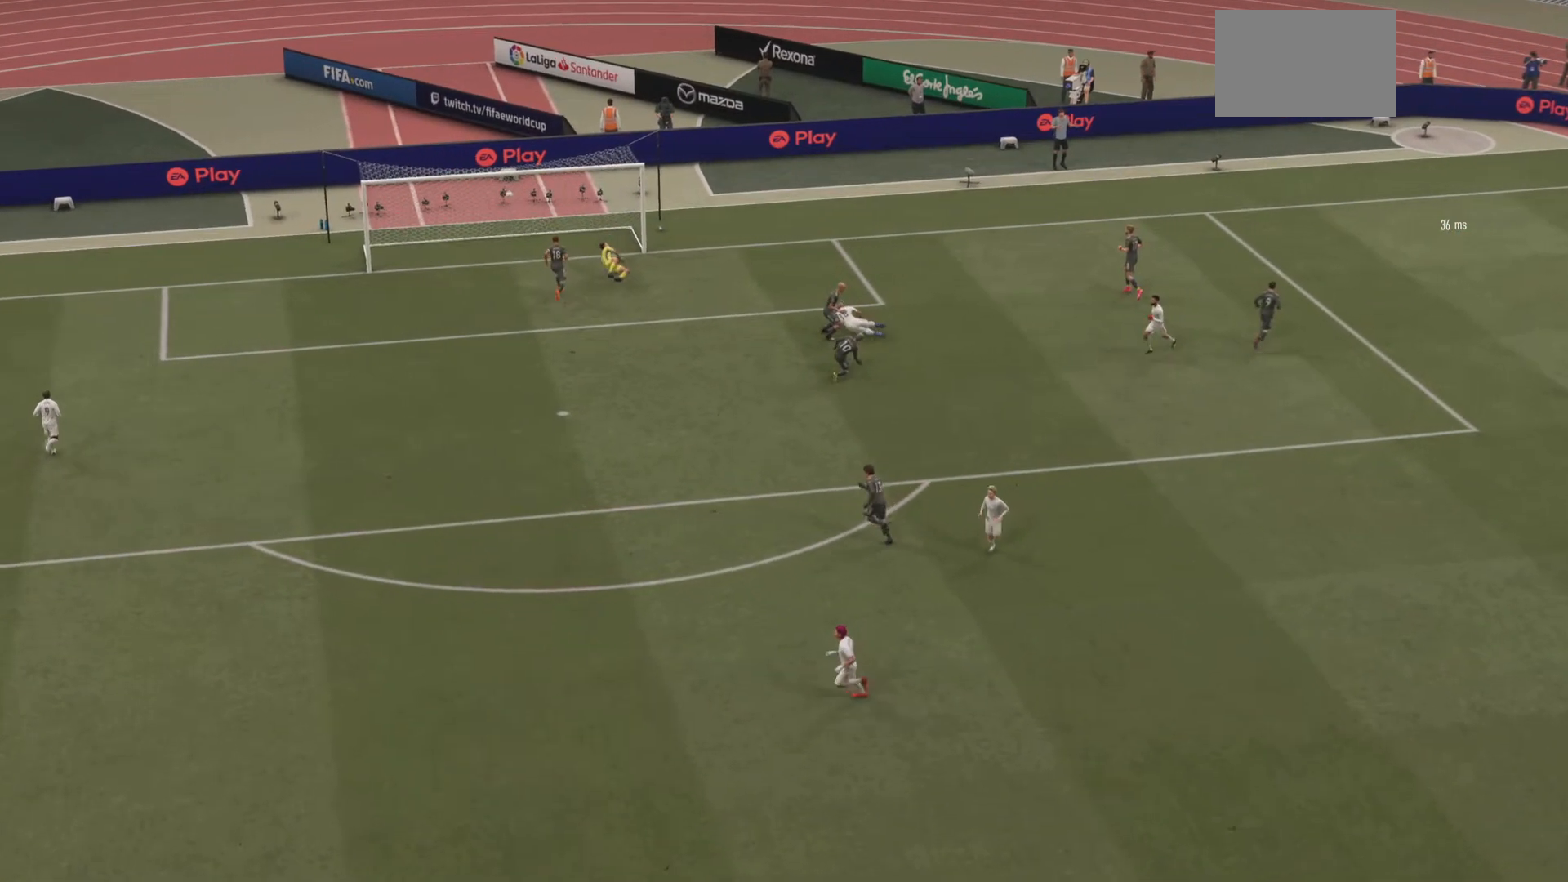
{"buttons": ["CROSS"], "left_stick": "center", "right_stick": "center", "events": []}
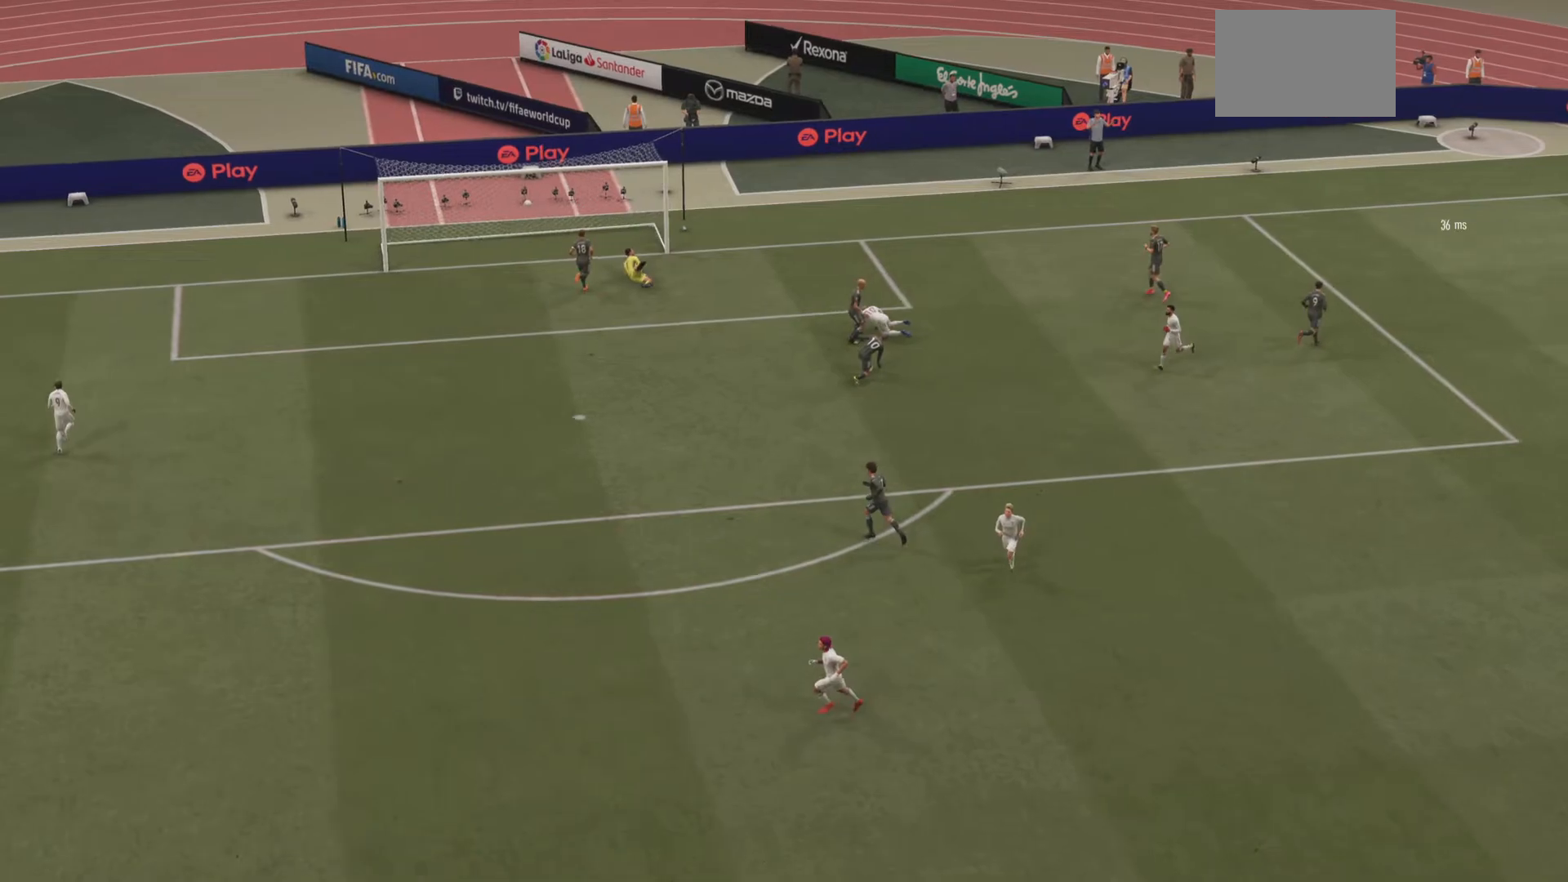
{"buttons": ["CROSS"], "left_stick": "center", "right_stick": "center", "events": [[184, "CROSS", "up"], [417, "CROSS", "down"]]}
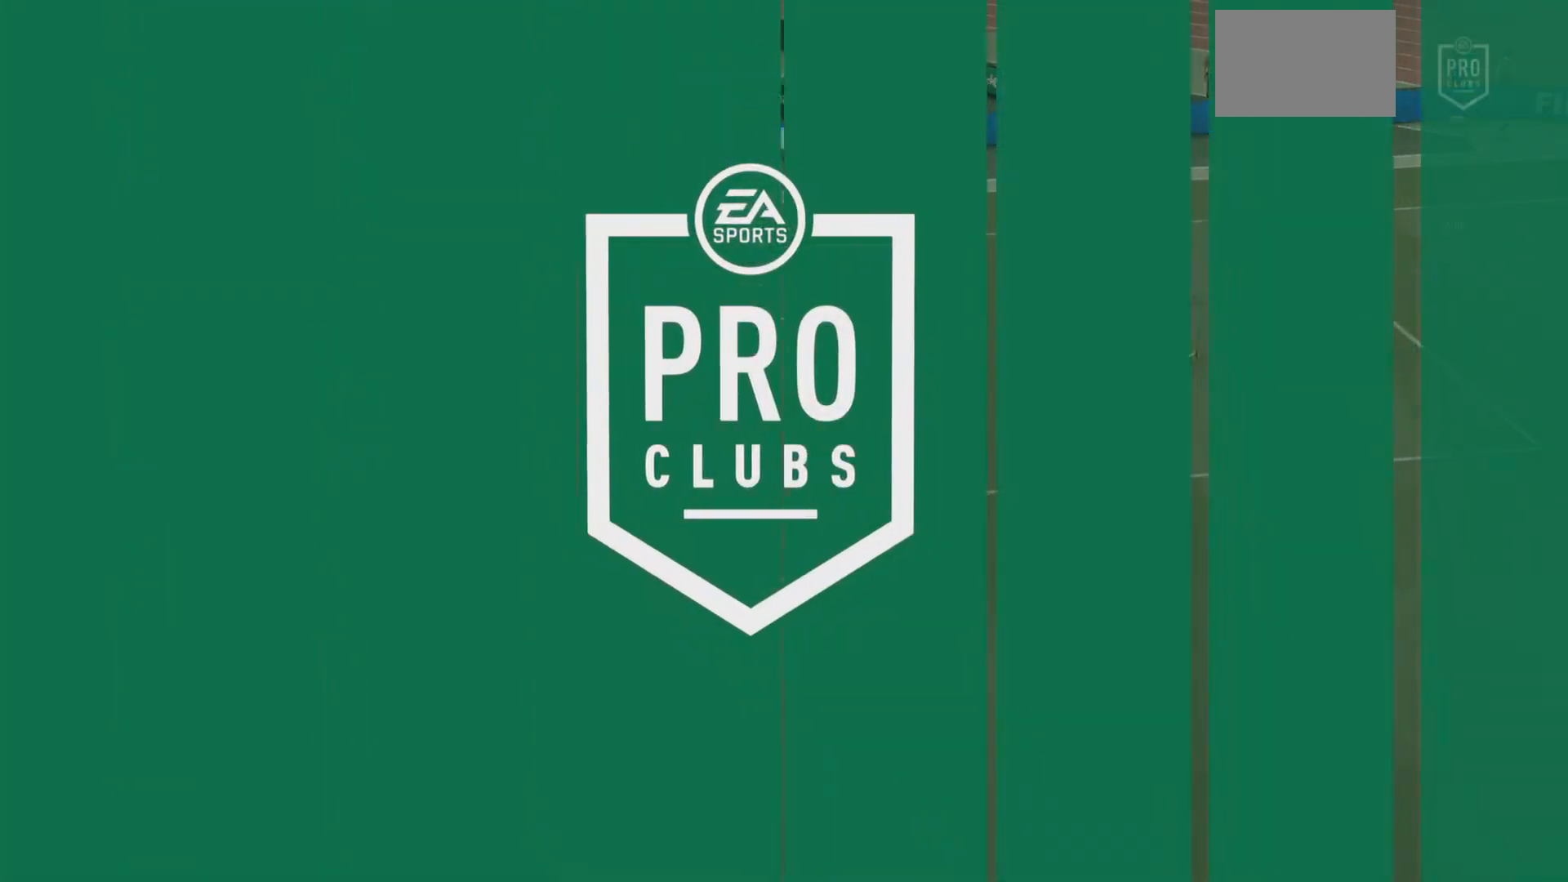
{"buttons": ["CROSS"], "left_stick": "center", "right_stick": "center", "events": [[33, "CROSS", "up"], [100, "CROSS", "down"], [200, "CROSS", "up"], [266, "CROSS", "down"]]}
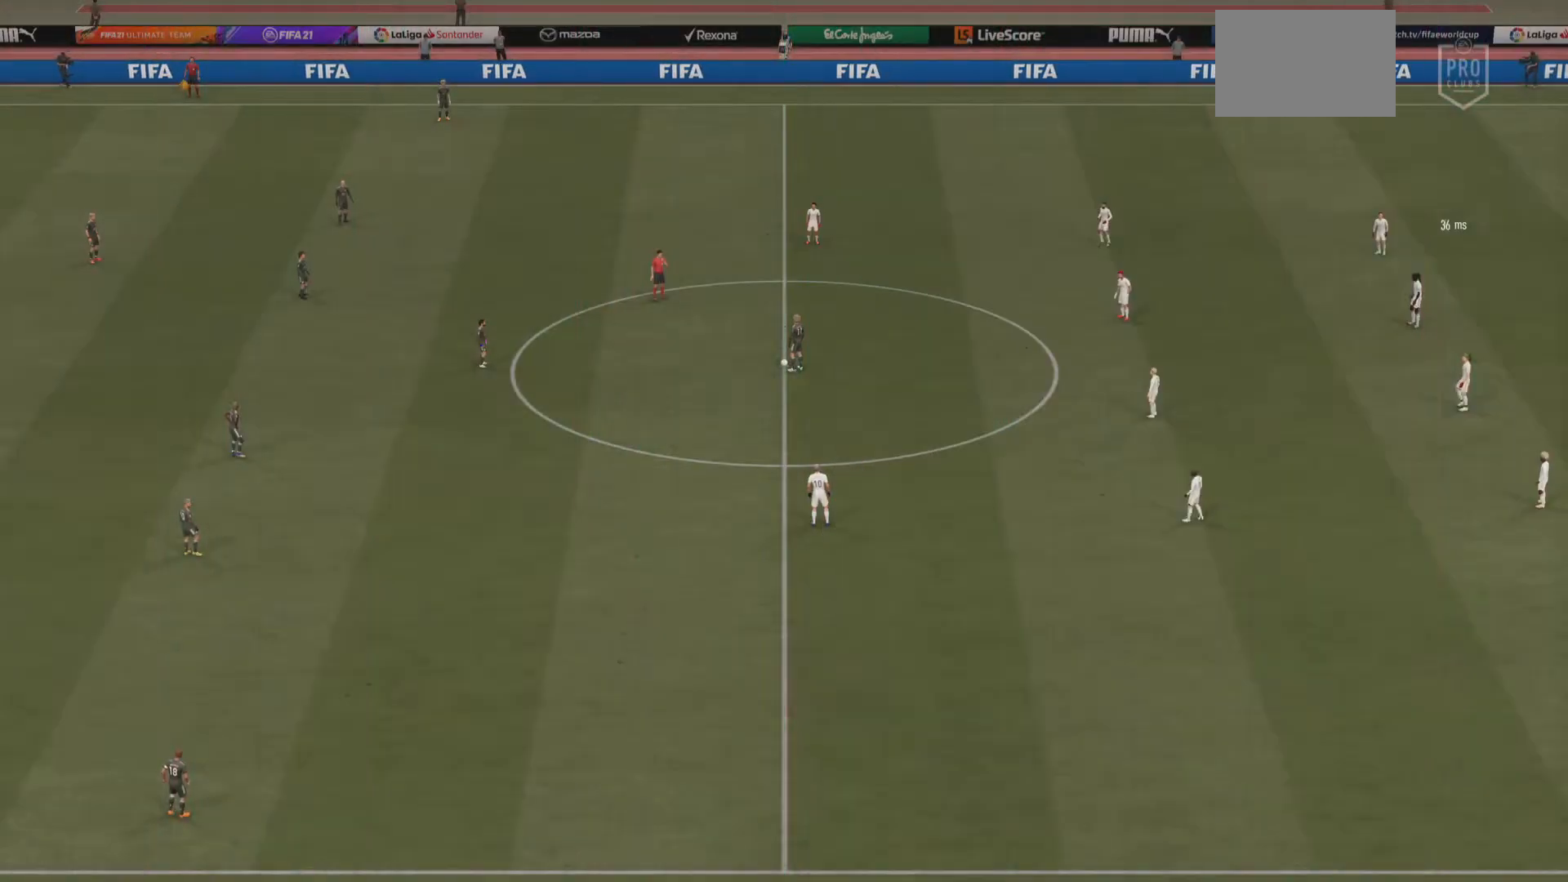
{"buttons": [], "left_stick": "center", "right_stick": "center", "events": [[334, "CROSS", "up"]]}
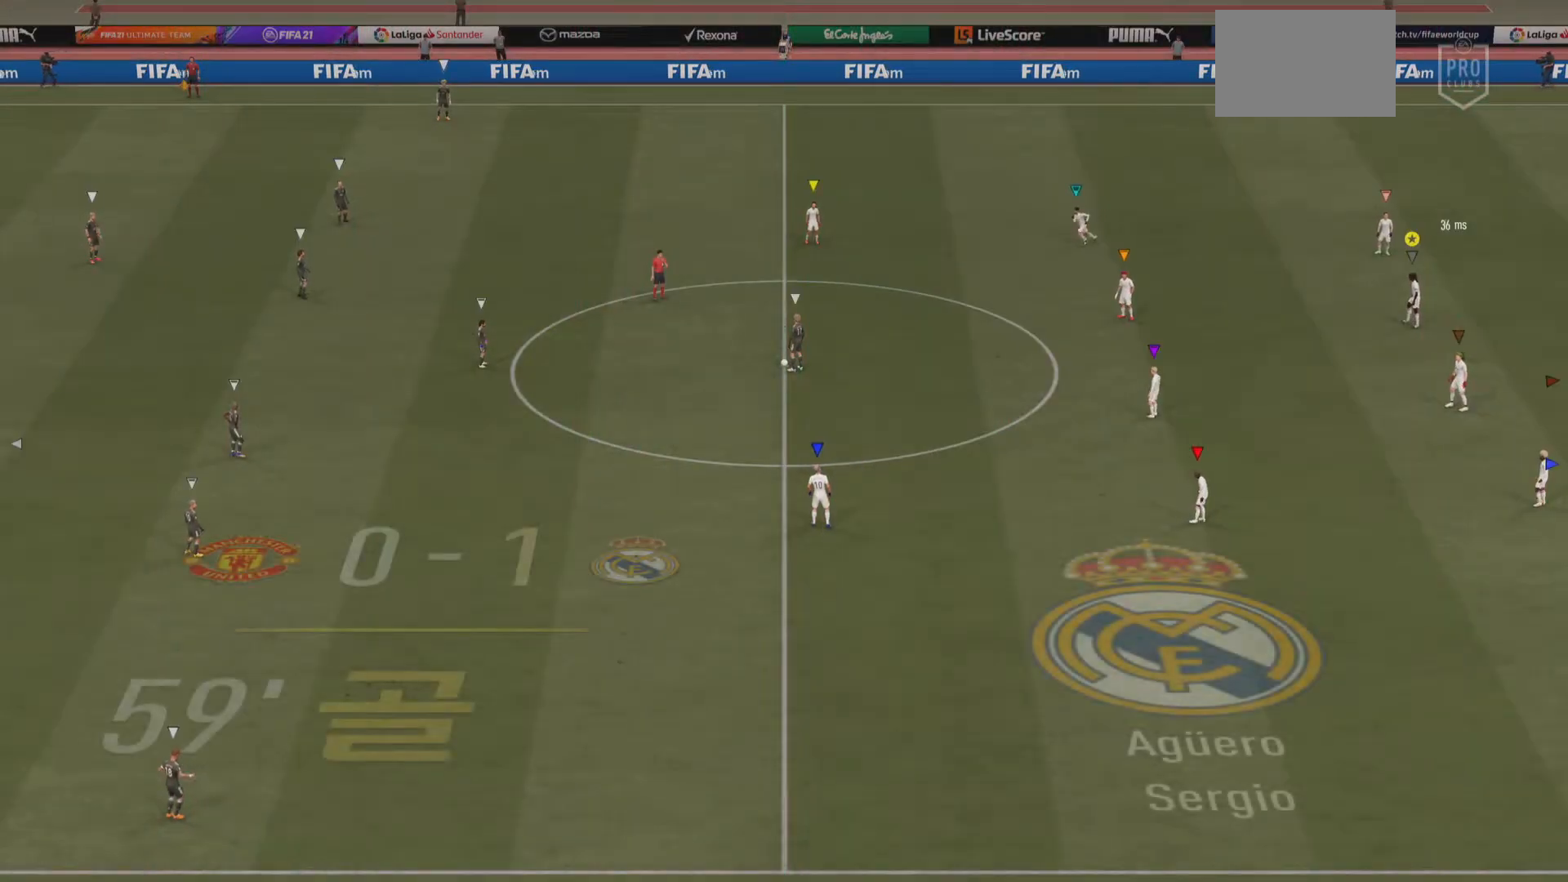
{"buttons": [], "left_stick": "center", "right_stick": "center", "events": []}
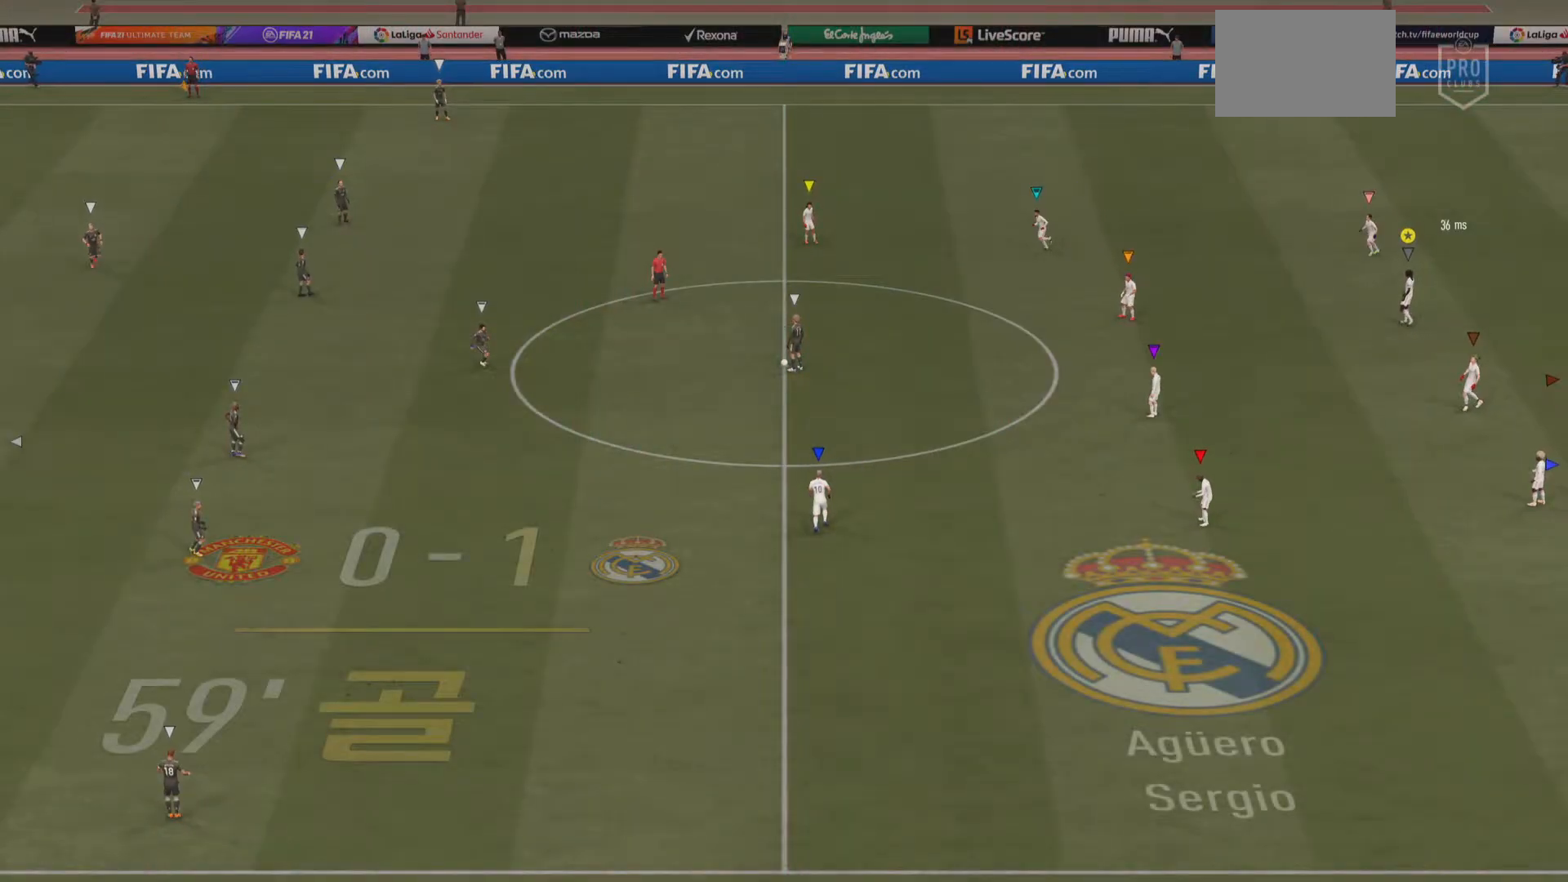
{"buttons": [], "left_stick": "up-left", "right_stick": "center", "events": [[200, "left_stick", "up"], [400, "left_stick", "up-left"]]}
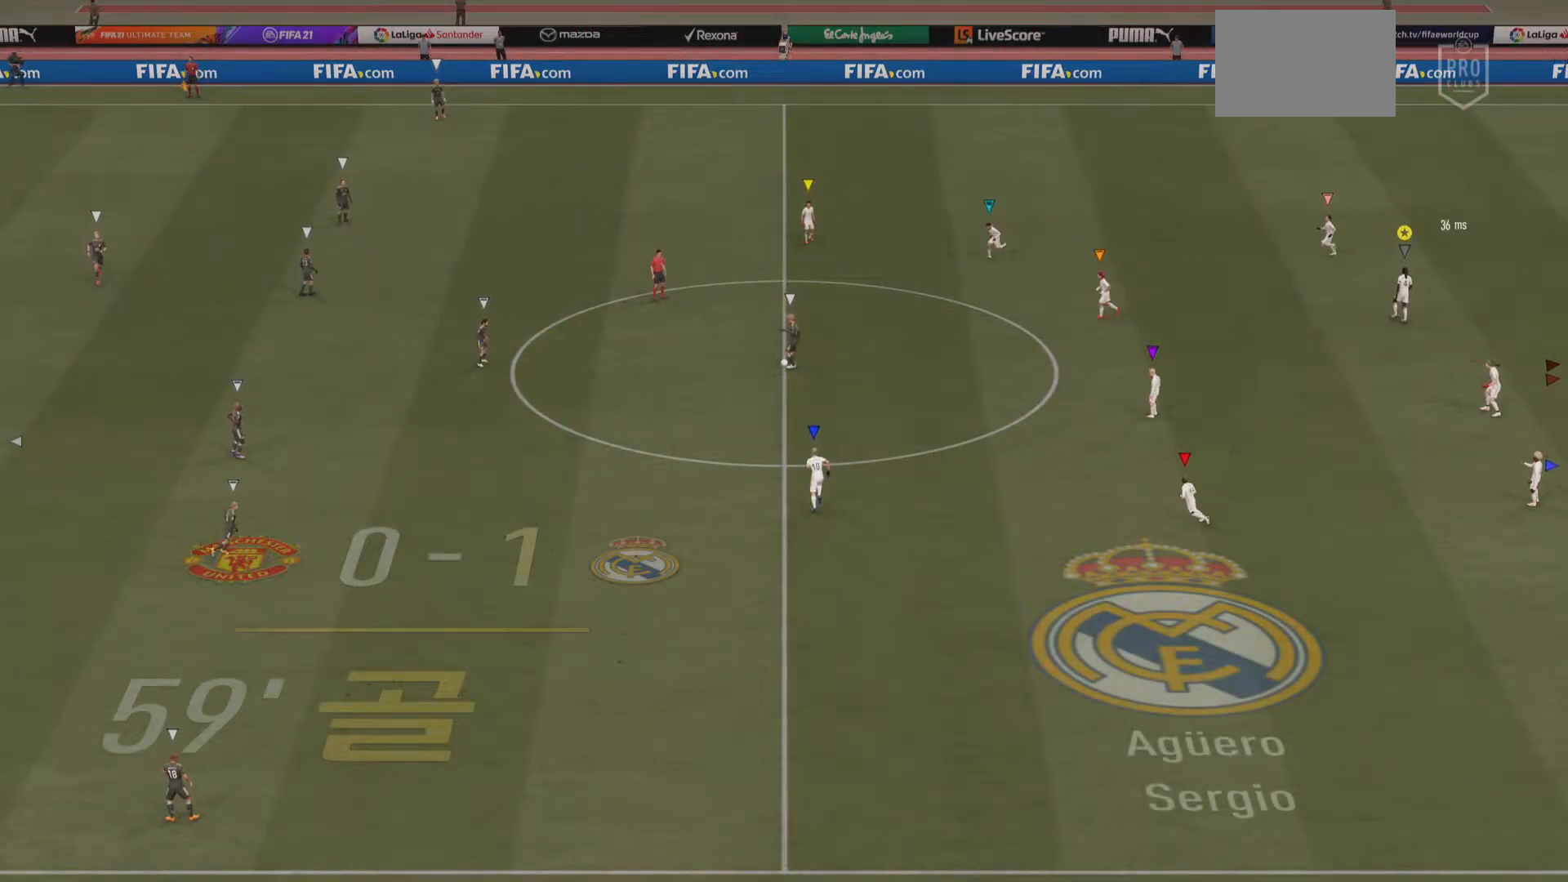
{"buttons": [], "left_stick": "up-left", "right_stick": "center", "events": []}
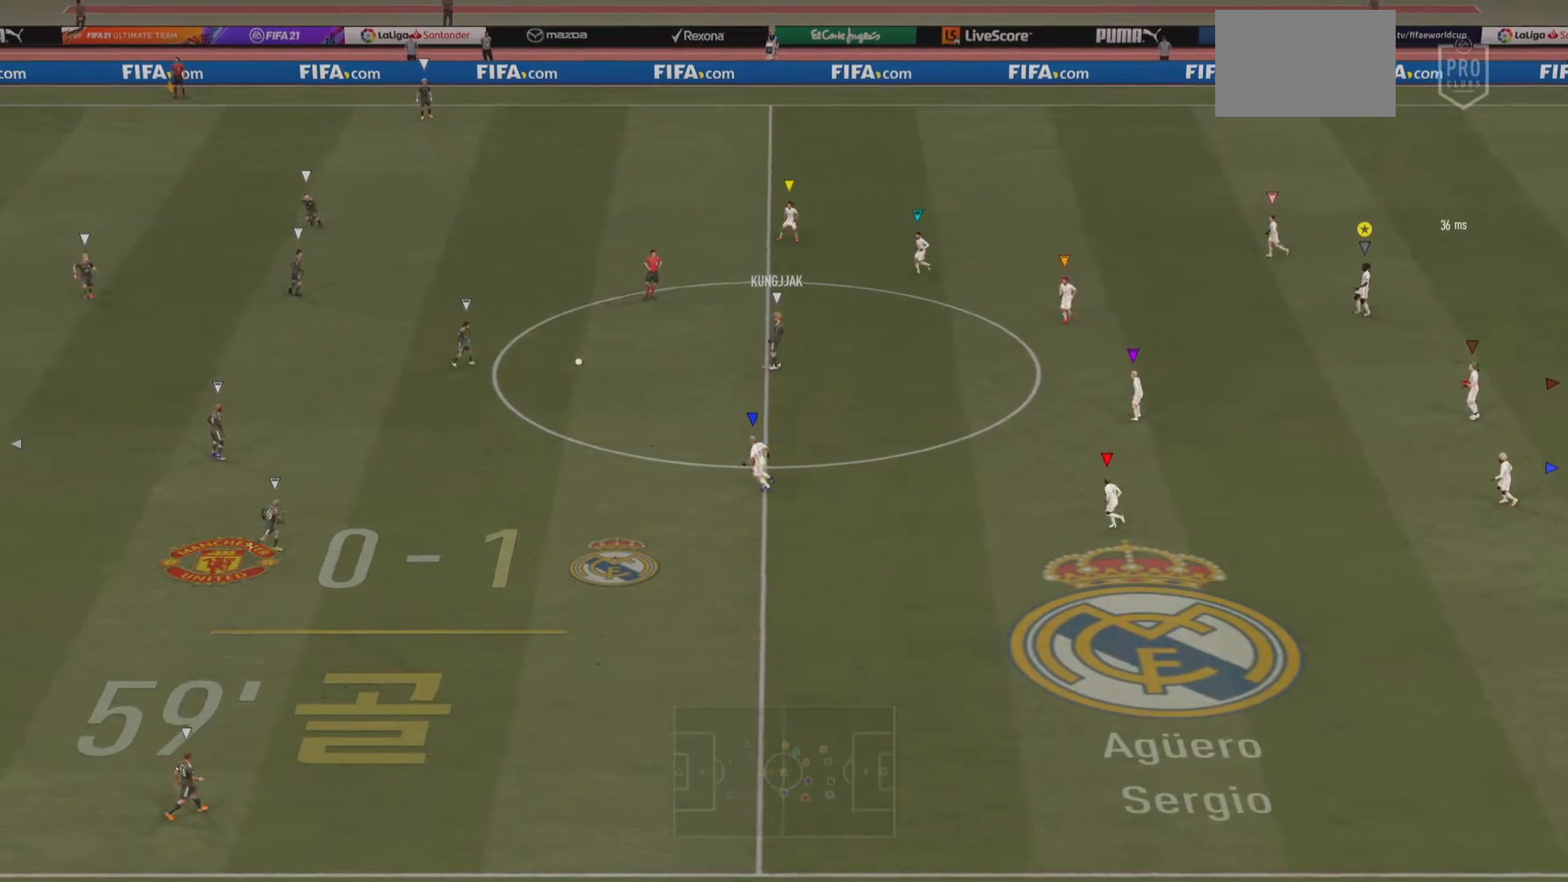
{"buttons": [], "left_stick": "left", "right_stick": "center", "events": [[250, "left_stick", "left"]]}
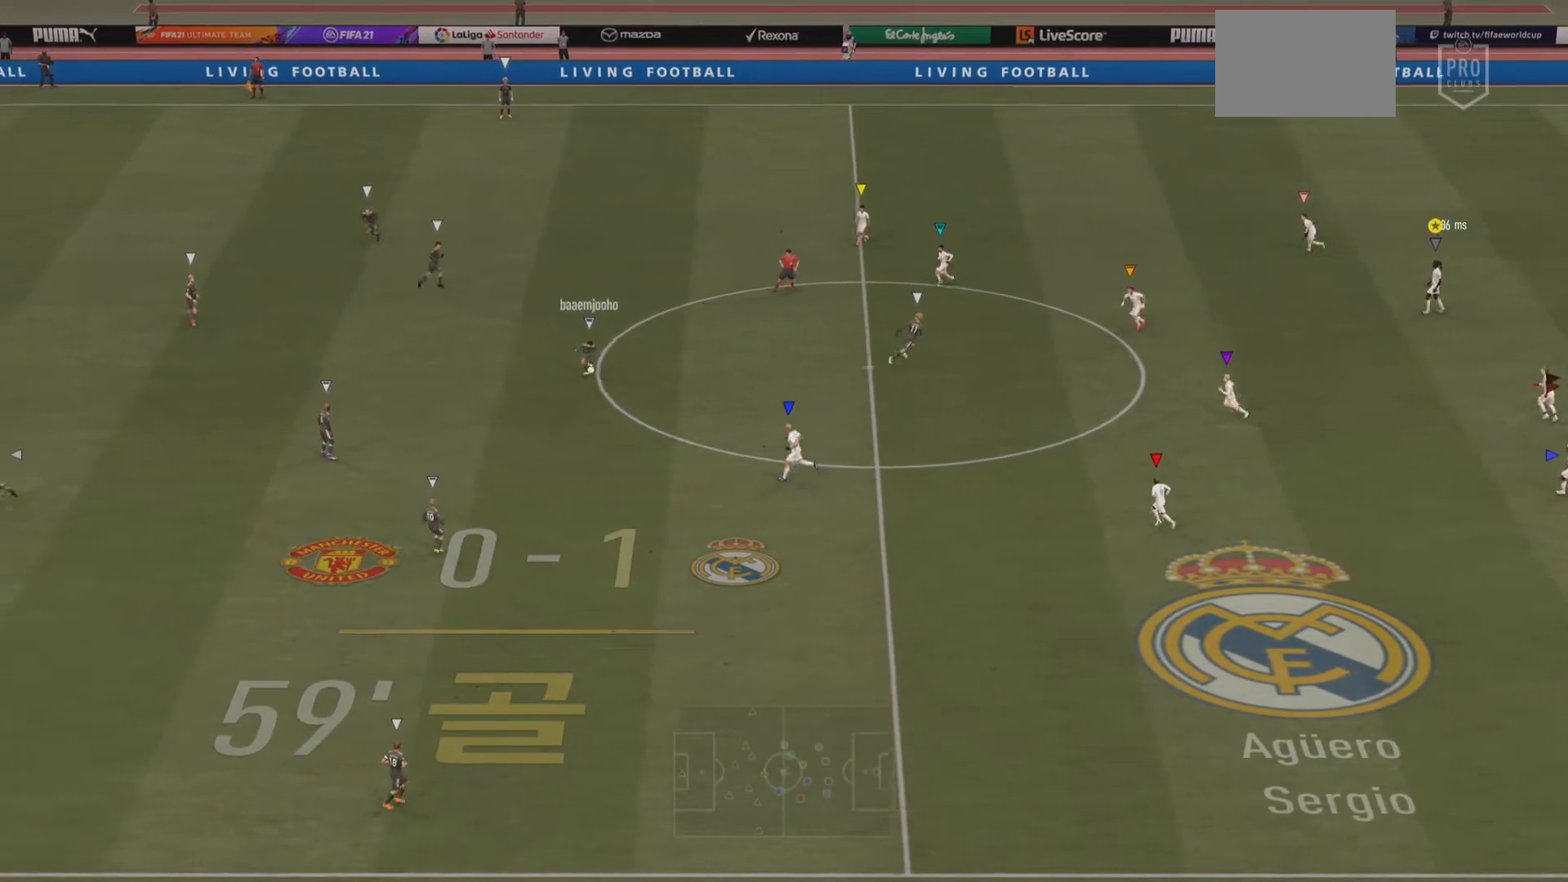
{"buttons": [], "left_stick": "left", "right_stick": "center", "events": []}
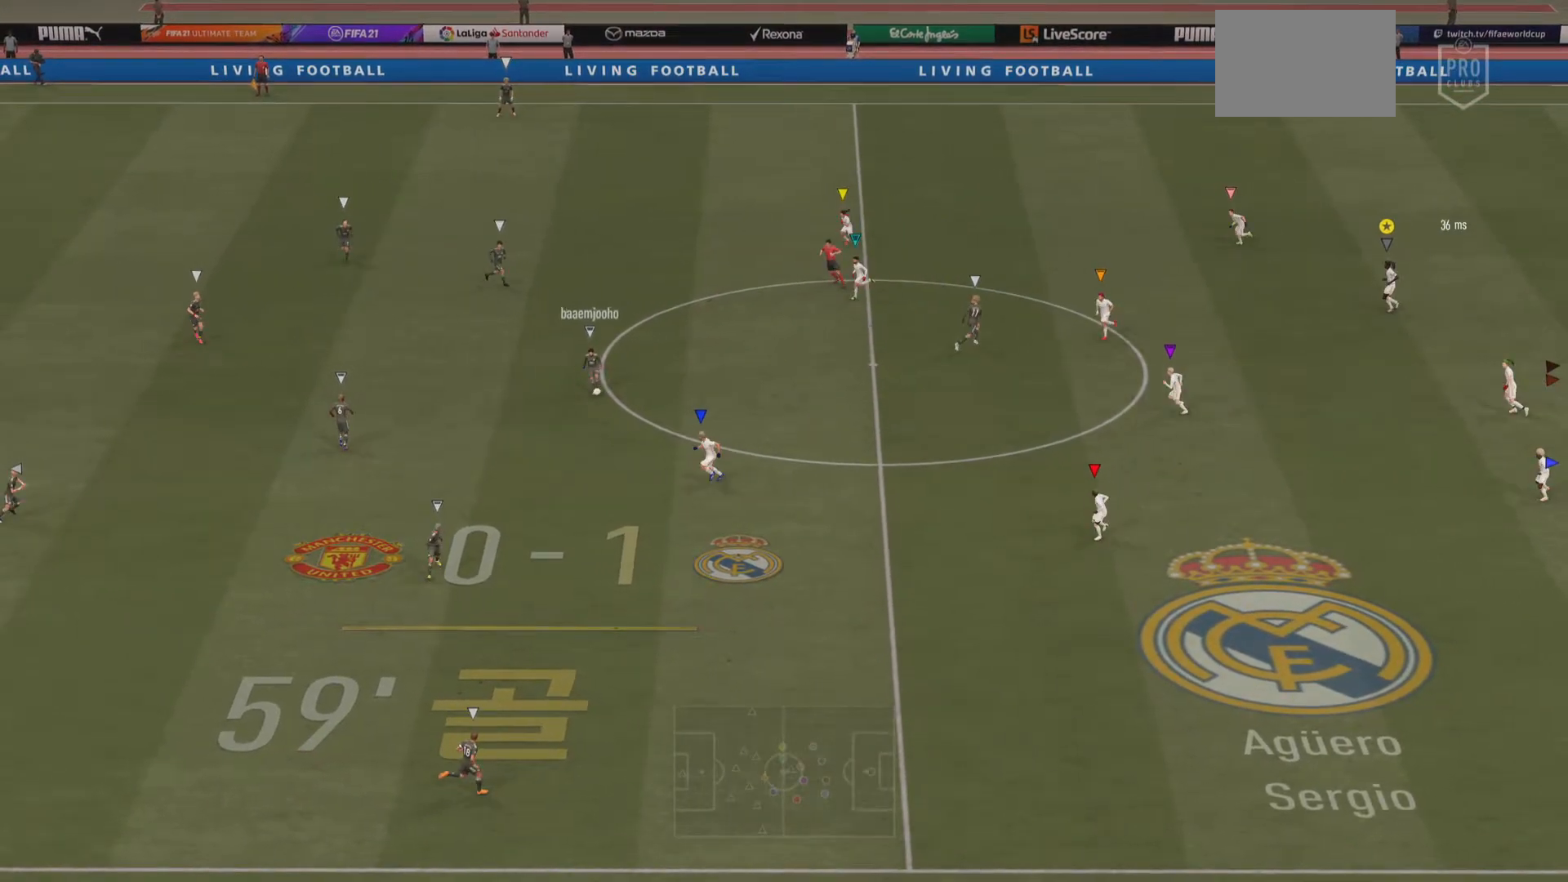
{"buttons": [], "left_stick": "down-left", "right_stick": "center", "events": [[184, "left_stick", "down-left"]]}
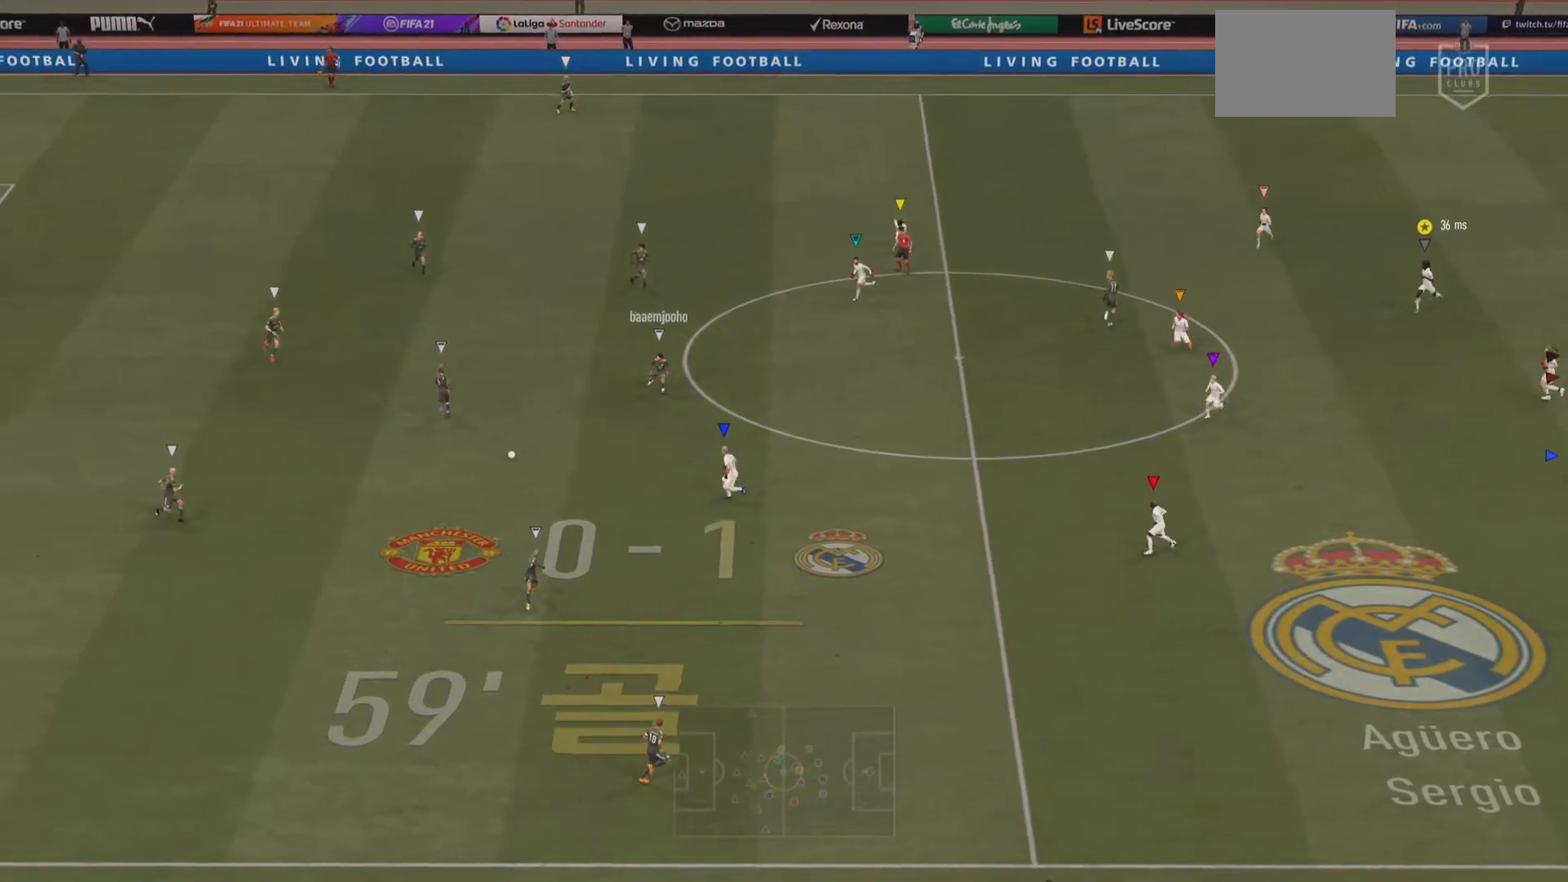
{"buttons": [], "left_stick": "down-left", "right_stick": "center", "events": []}
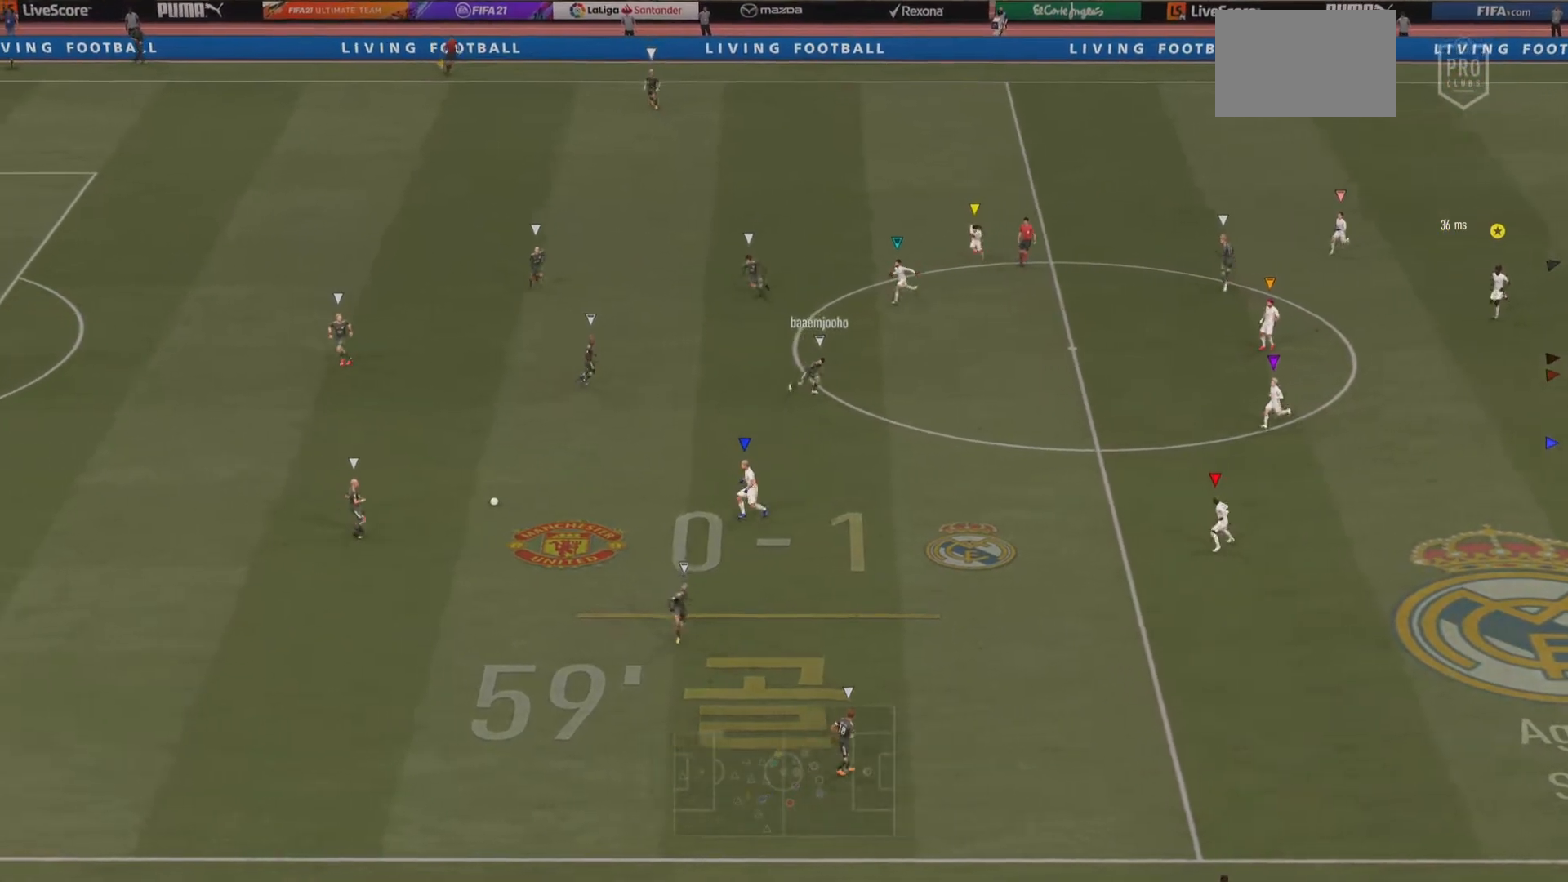
{"buttons": [], "left_stick": "center", "right_stick": "center", "events": [[83, "left_stick", "left"], [284, "left_stick", "center"]]}
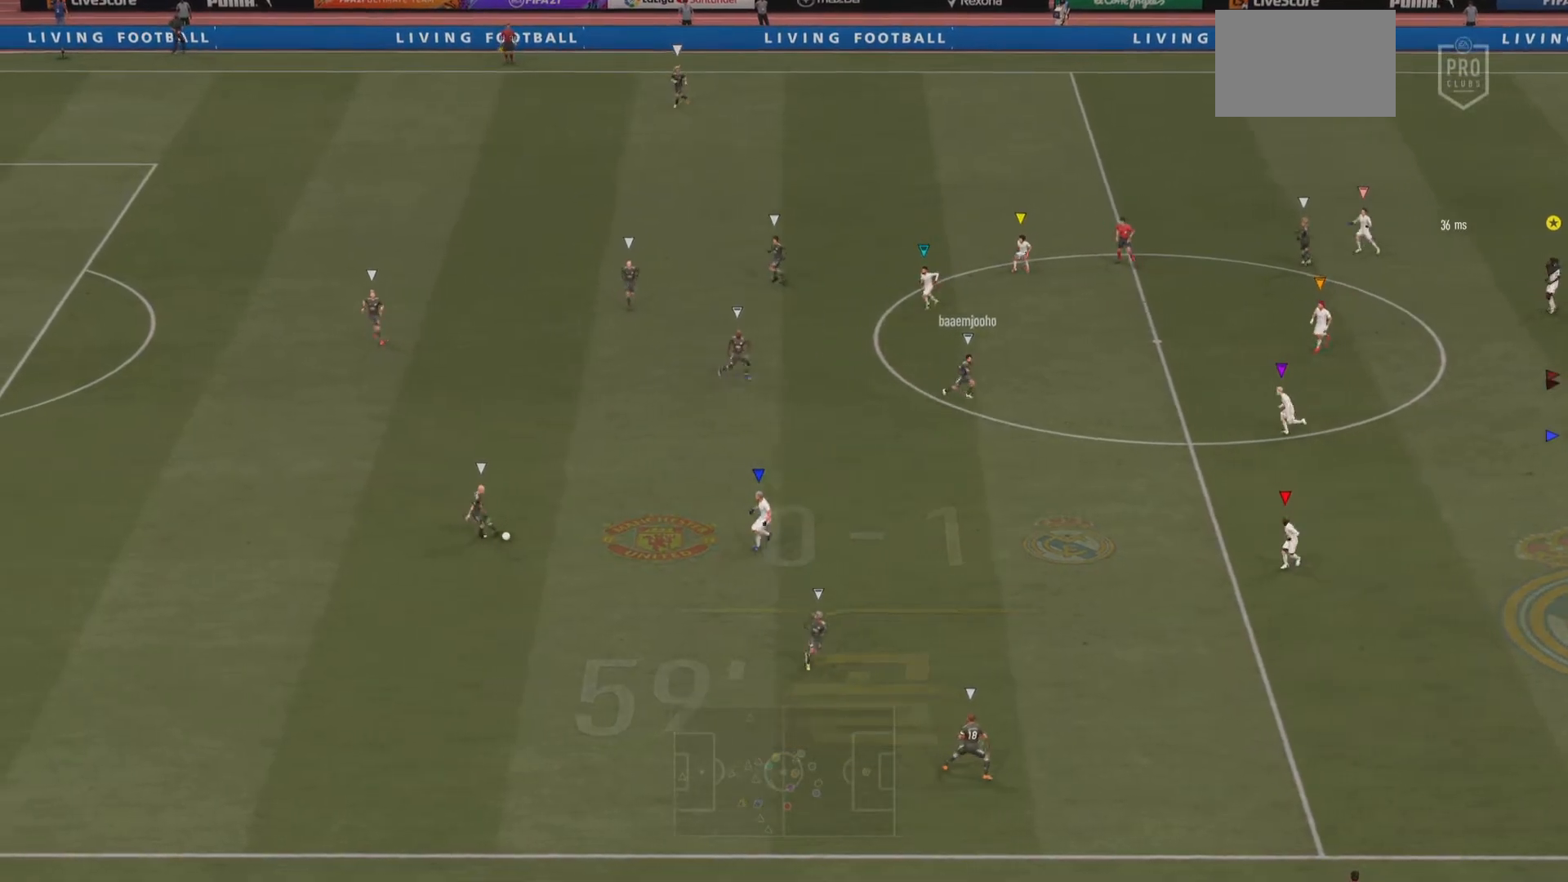
{"buttons": [], "left_stick": "center", "right_stick": "center", "events": []}